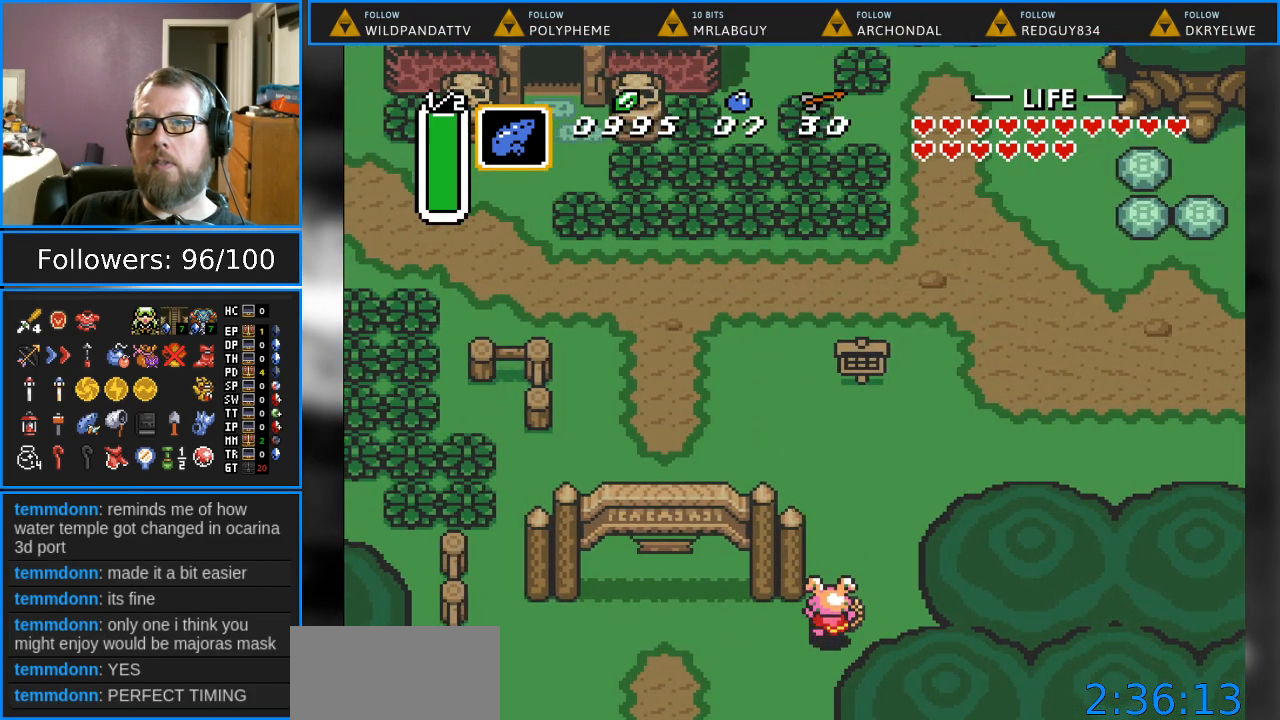
Gameplay with a controller (Nintendo layout); each line is a JSON object with the inputs held at the frame after it. "events" lists button and stick changes between this image and that frame as [ms after this image, input, new state], when the widget could be followed in between. Not read: L1 L3 R1 R3.
{"buttons": ["DPAD_UP"], "events": []}
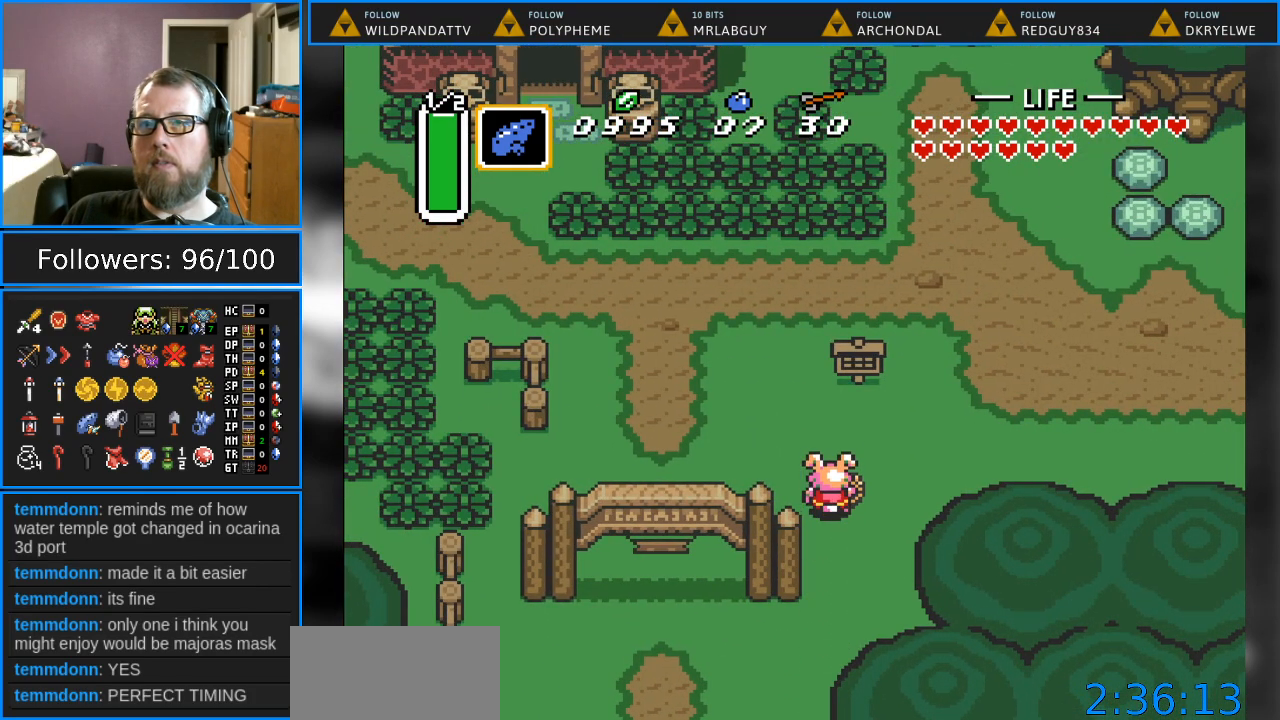
{"buttons": ["A", "DPAD_RIGHT"], "events": [[300, "DPAD_RIGHT", "down"], [400, "DPAD_UP", "up"], [450, "A", "down"]]}
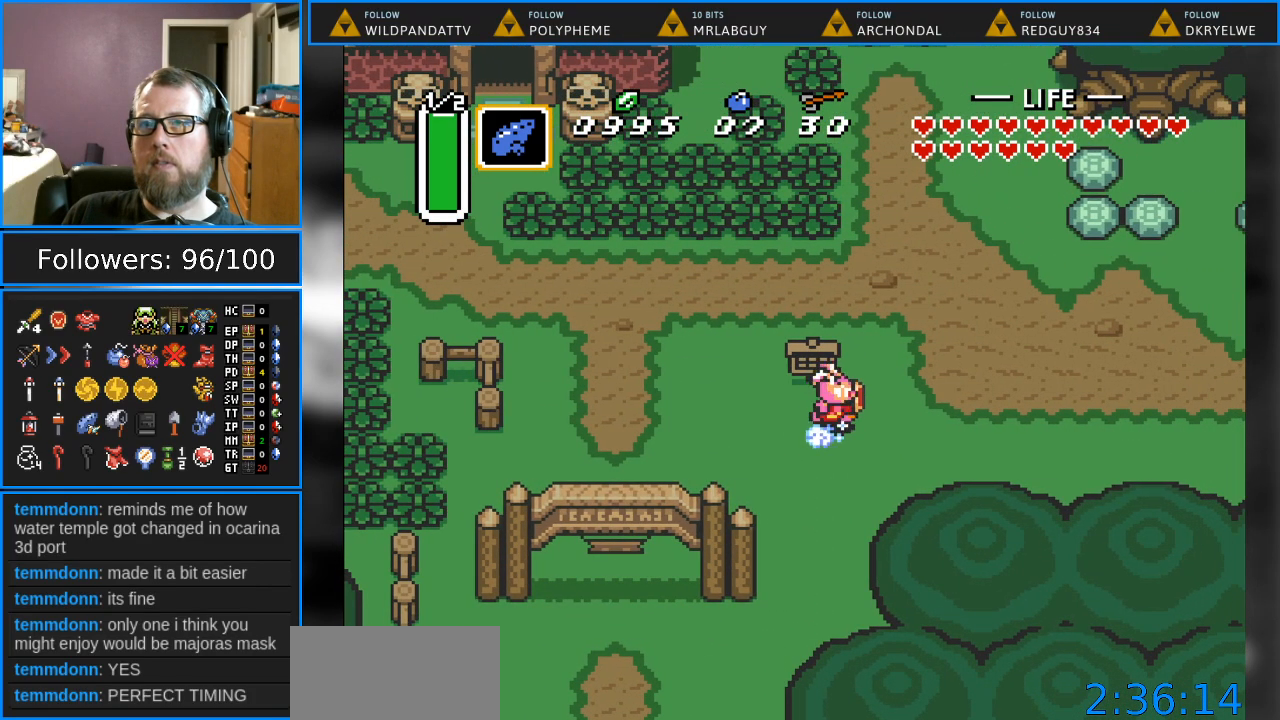
{"buttons": ["A"], "events": [[33, "DPAD_RIGHT", "up"]]}
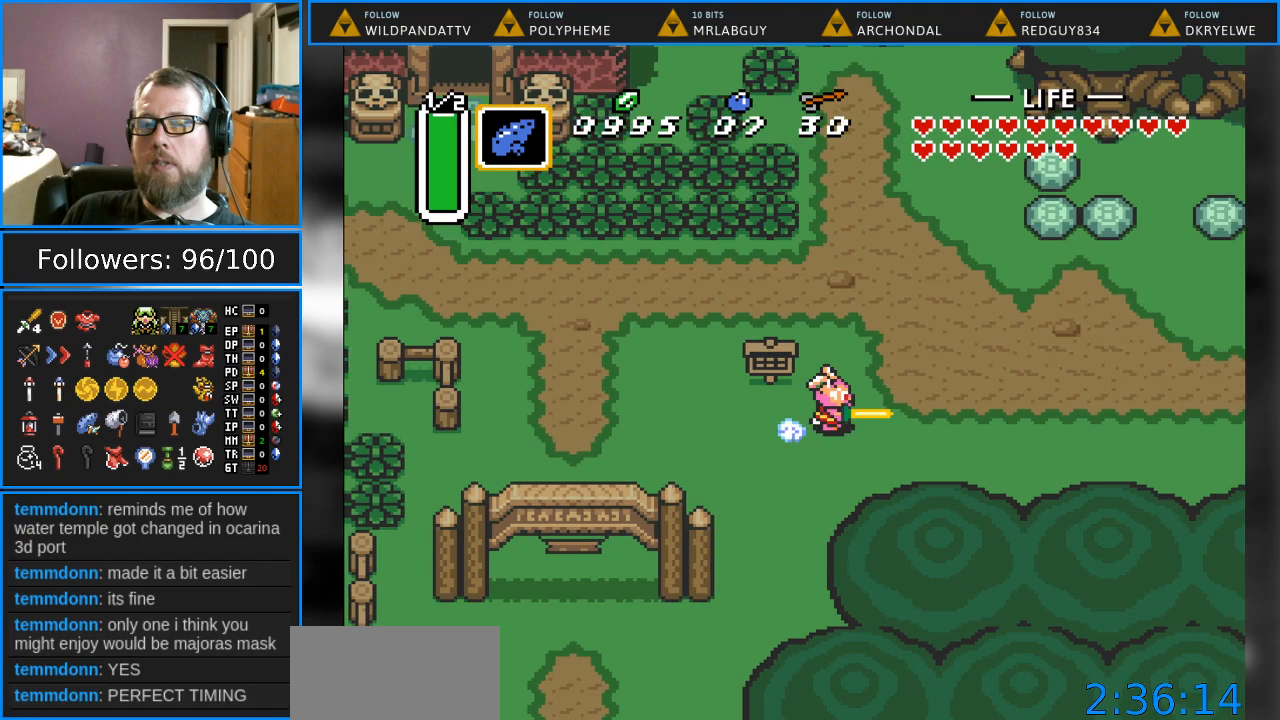
{"buttons": [], "events": [[133, "A", "up"]]}
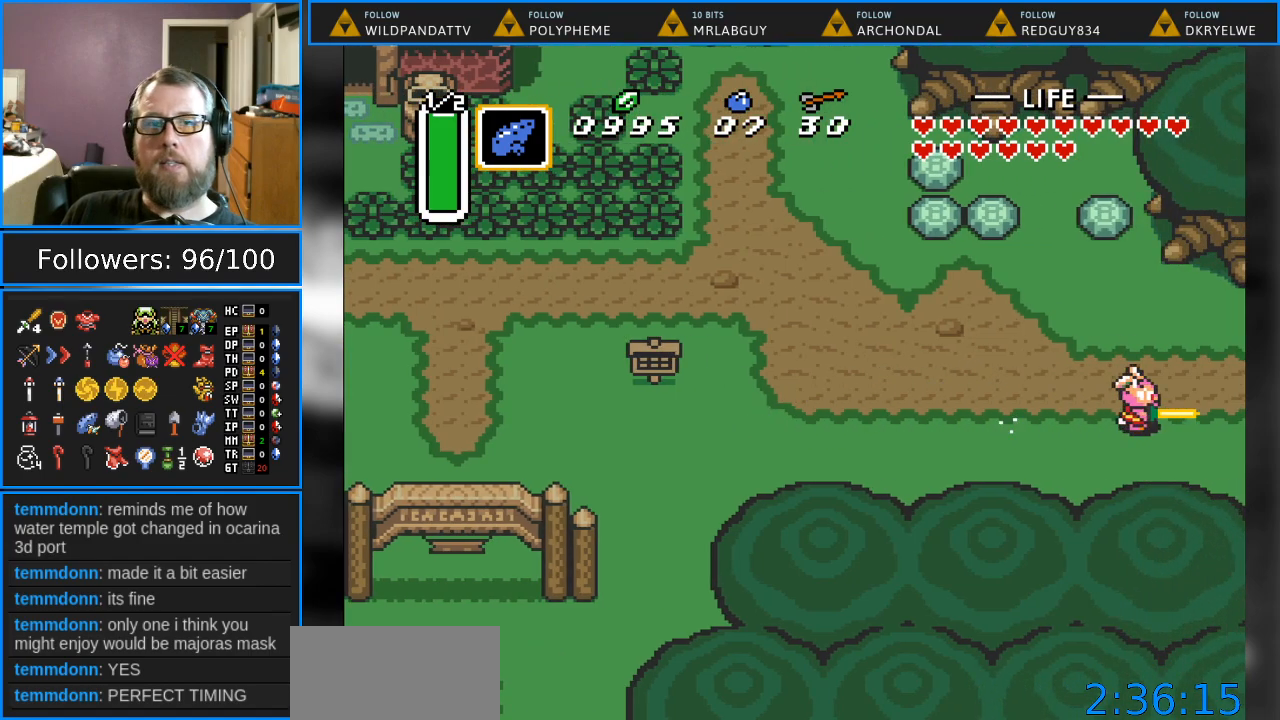
{"buttons": [], "events": []}
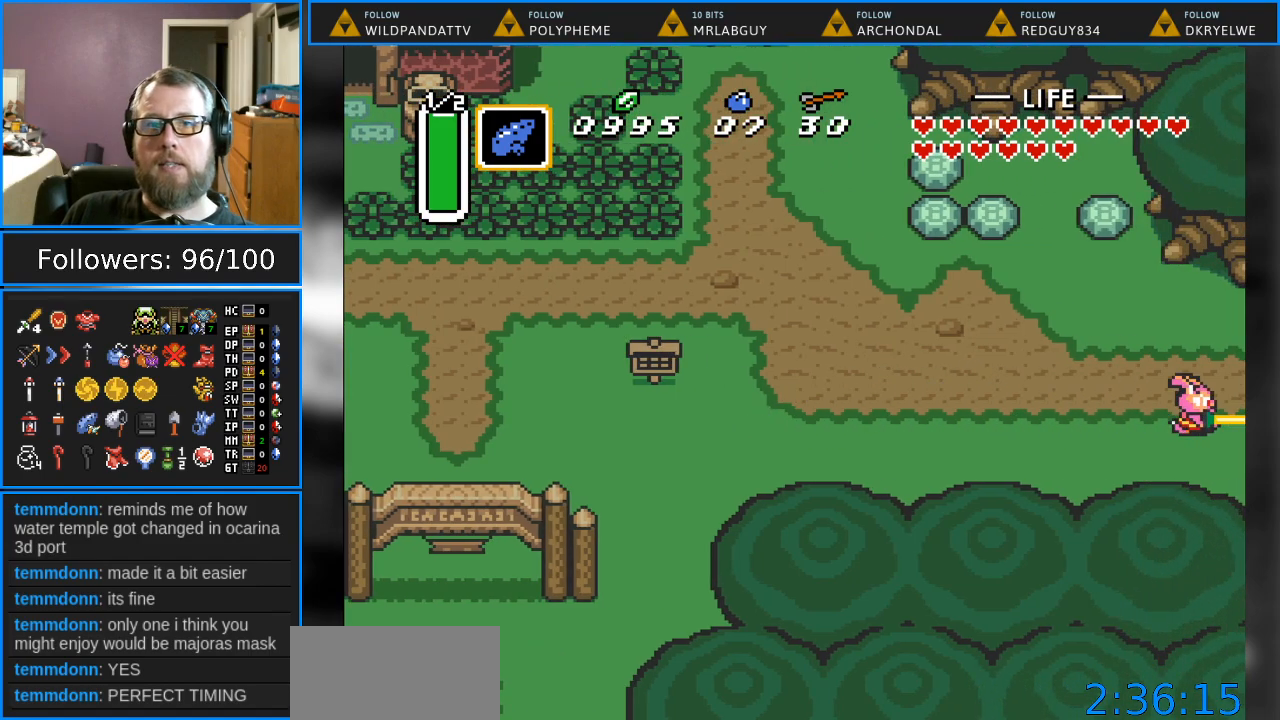
{"buttons": [], "events": []}
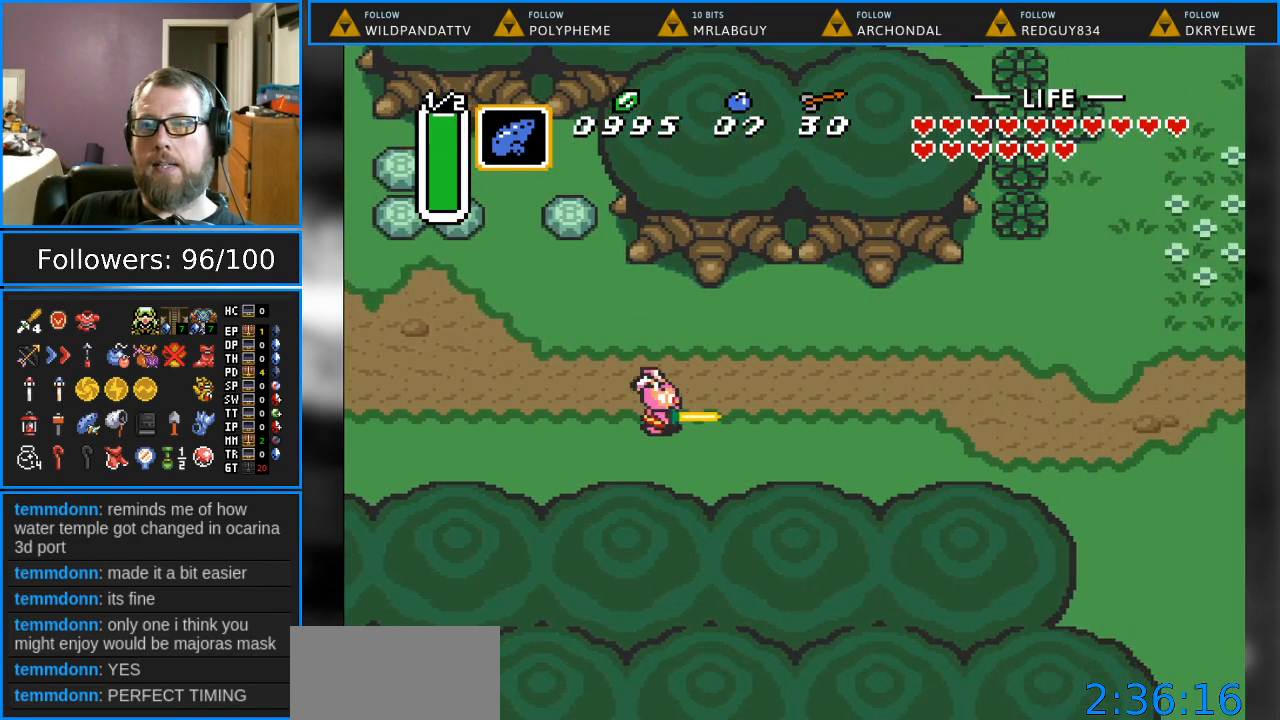
{"buttons": [], "events": []}
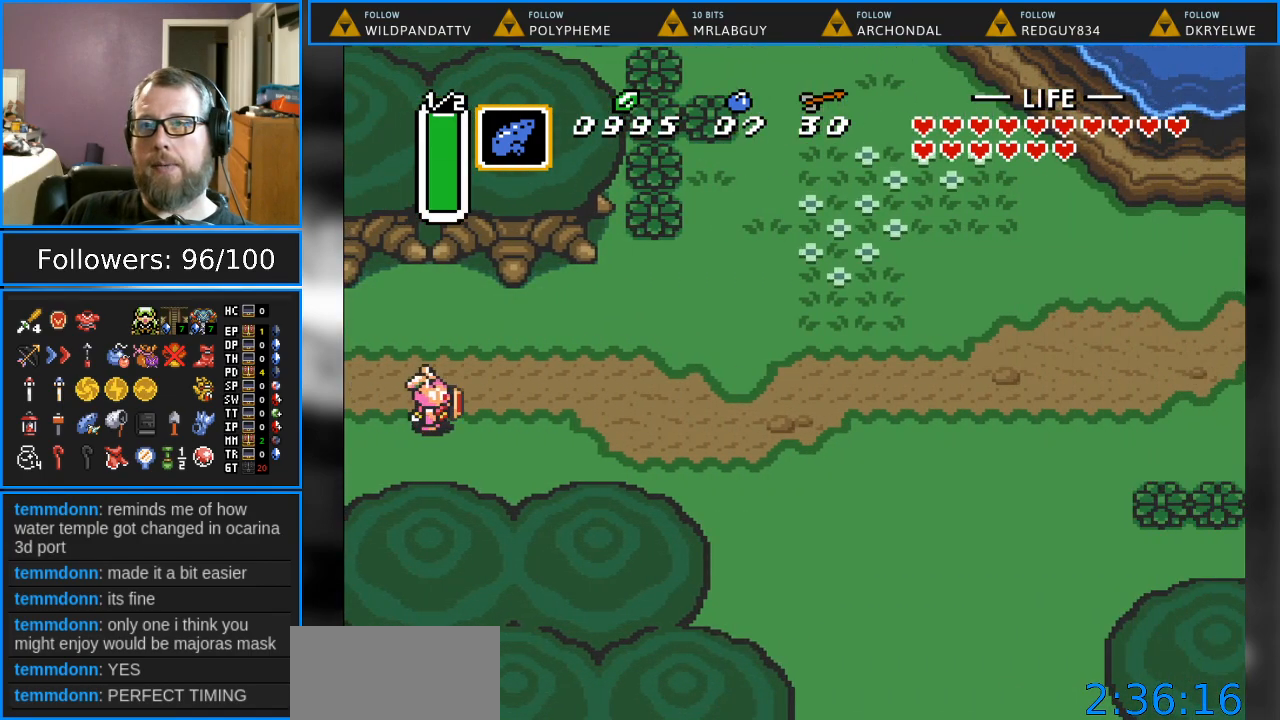
{"buttons": ["A"], "events": [[117, "A", "down"]]}
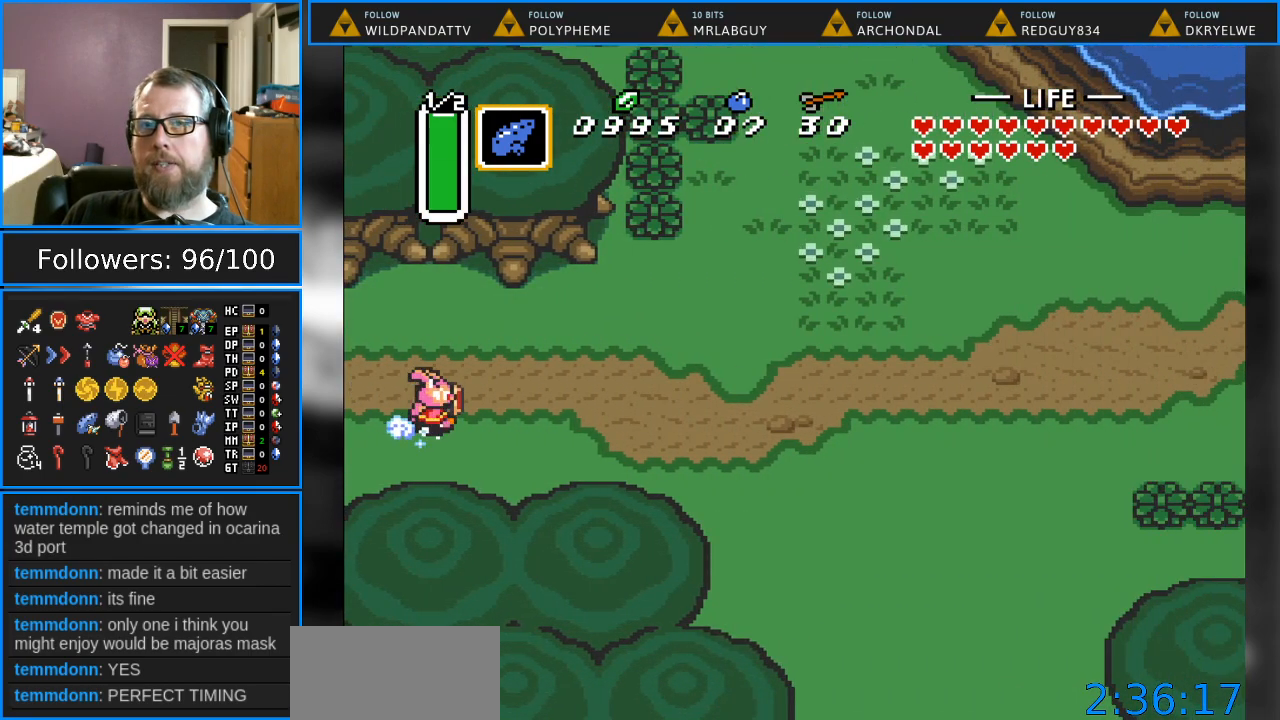
{"buttons": [], "events": [[317, "A", "up"]]}
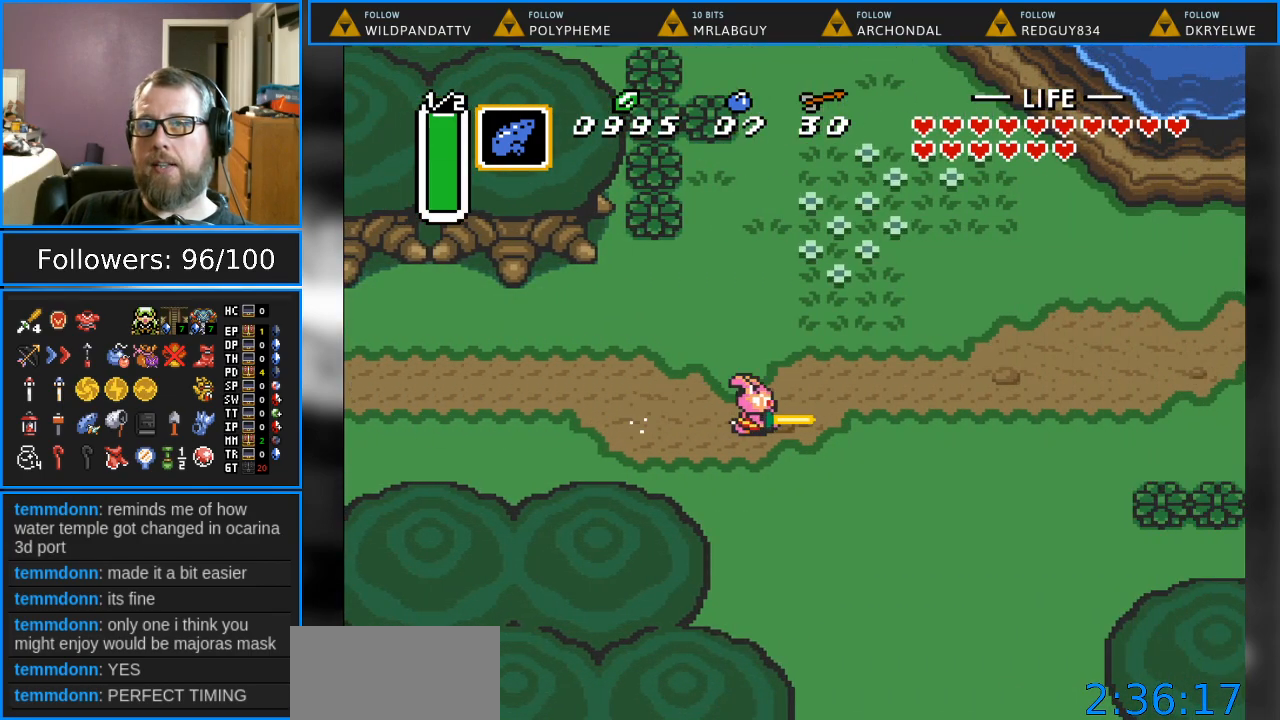
{"buttons": [], "events": []}
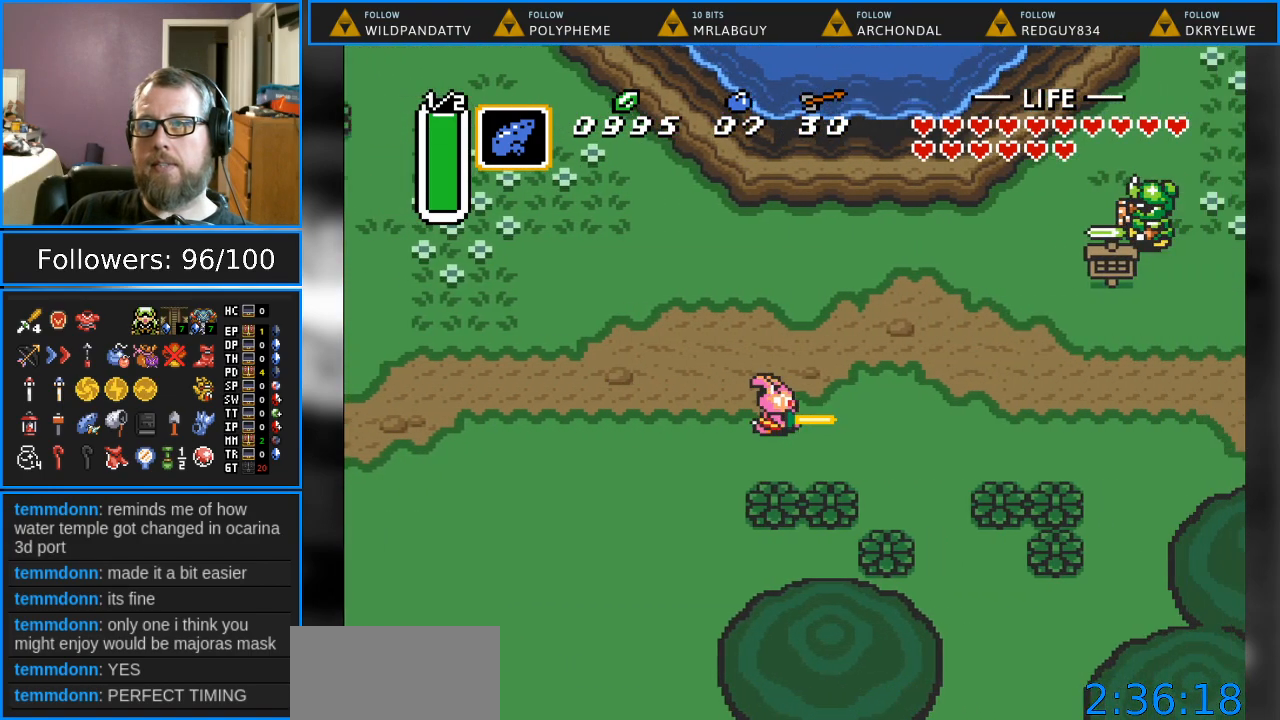
{"buttons": [], "events": []}
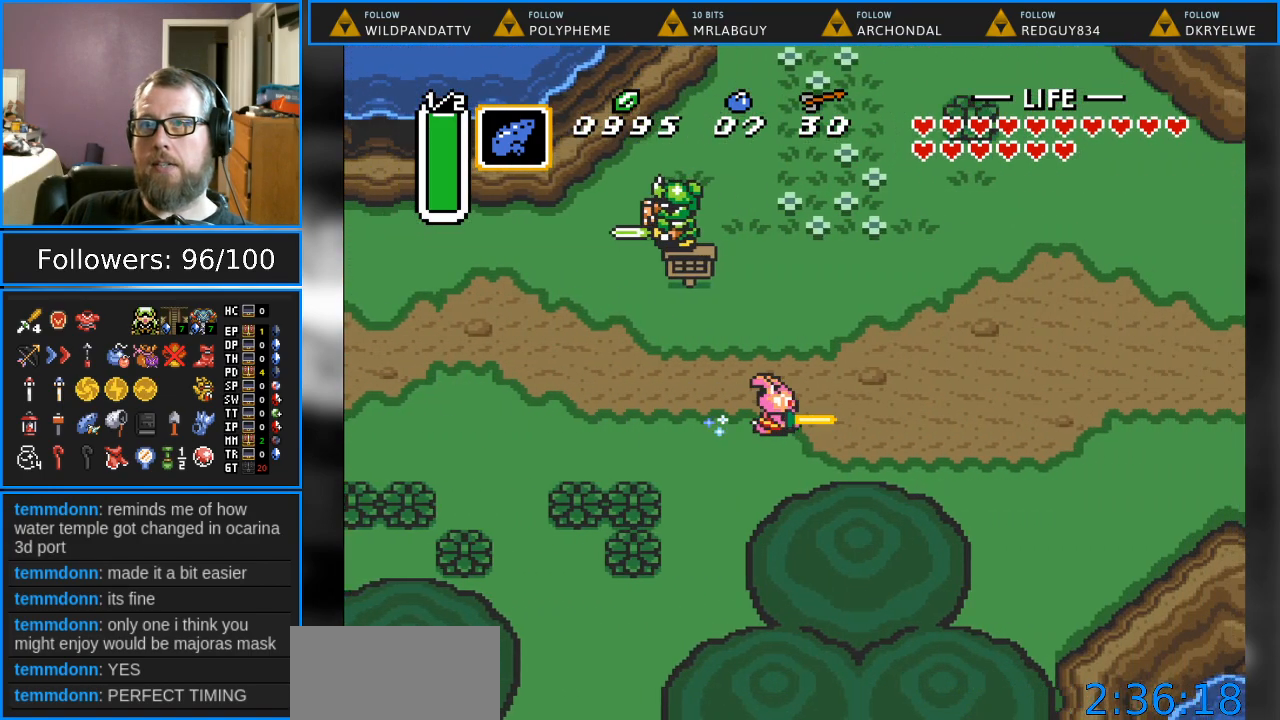
{"buttons": ["DPAD_UP"], "events": [[350, "DPAD_UP", "down"]]}
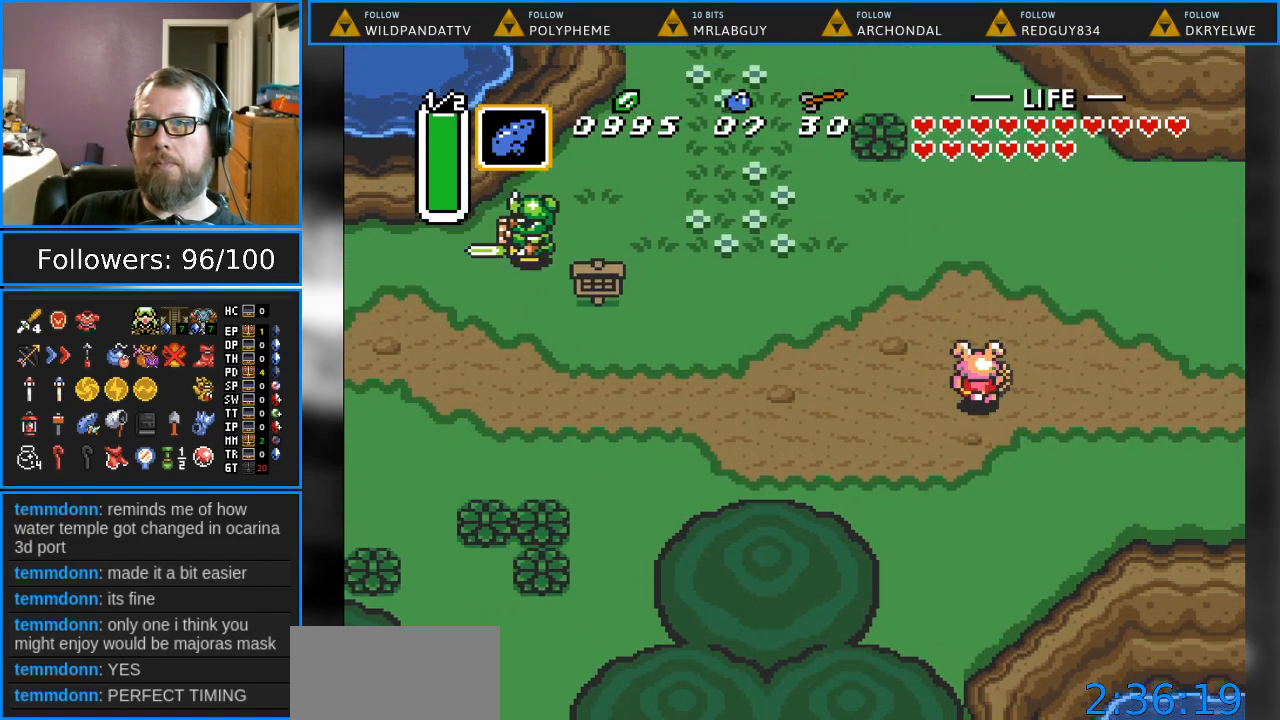
{"buttons": ["DPAD_UP"], "events": []}
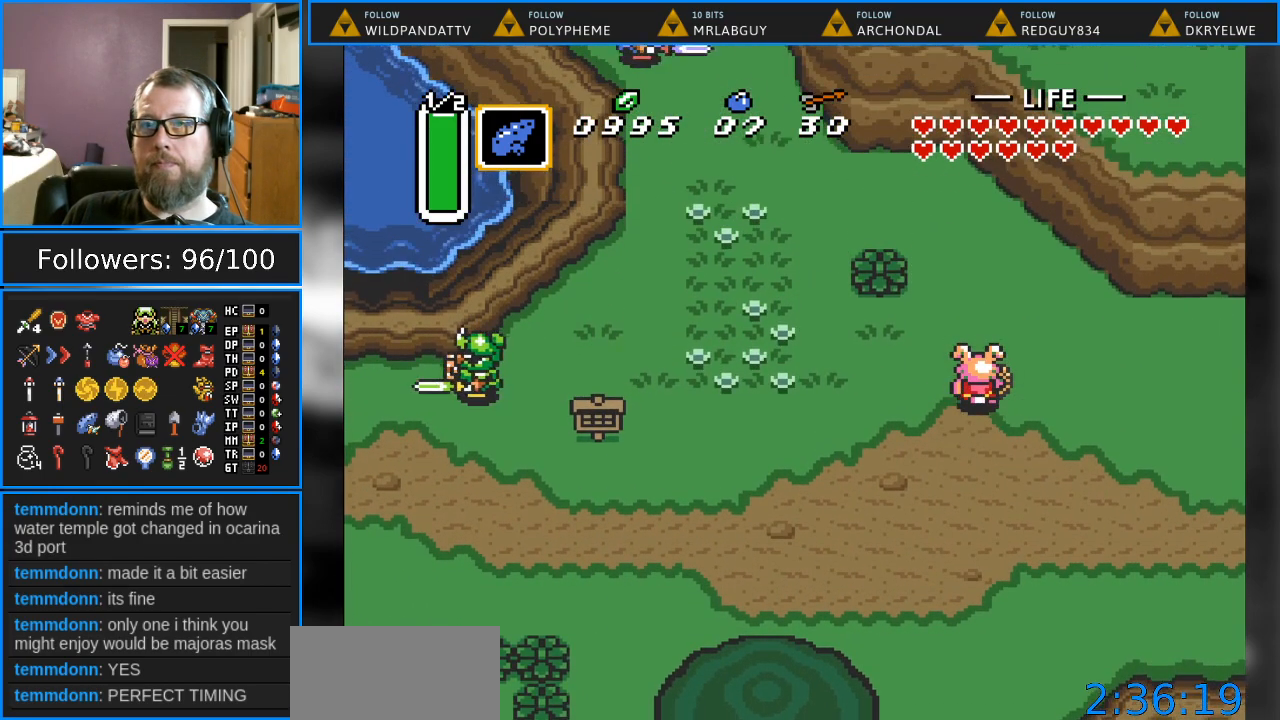
{"buttons": ["DPAD_UP", "DPAD_LEFT"], "events": [[217, "DPAD_LEFT", "down"]]}
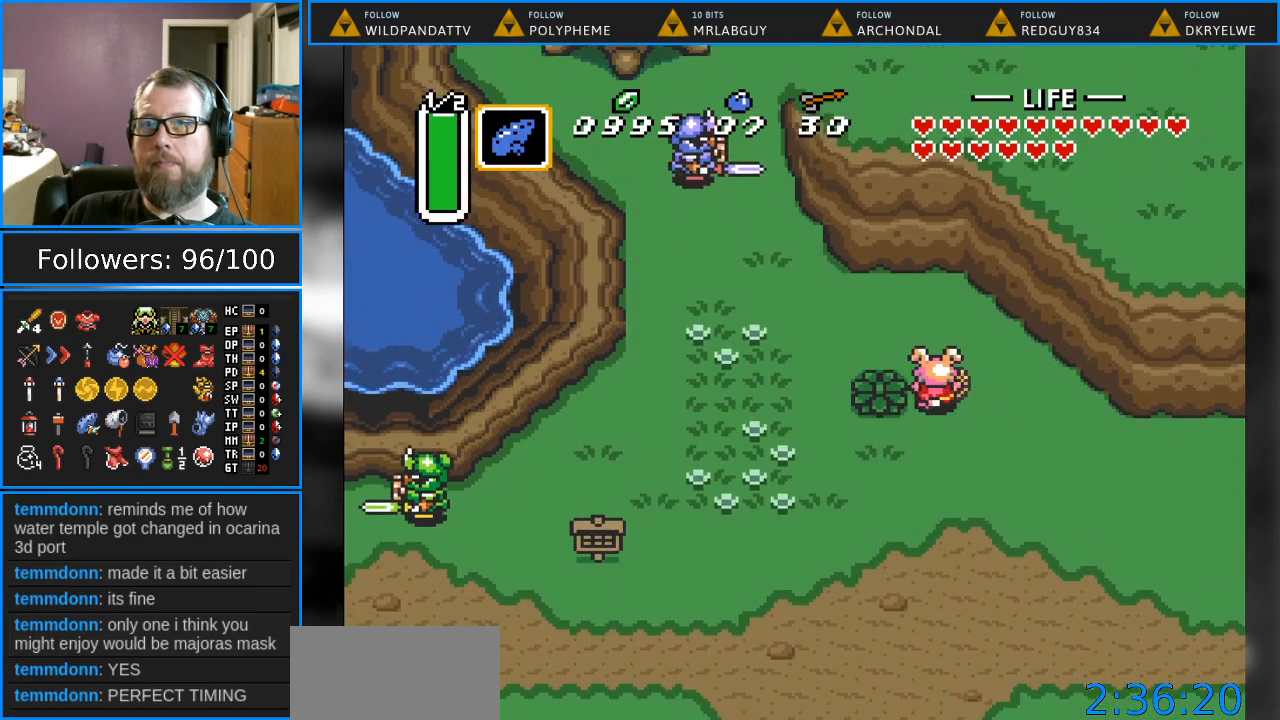
{"buttons": ["DPAD_LEFT"], "events": [[233, "DPAD_UP", "up"]]}
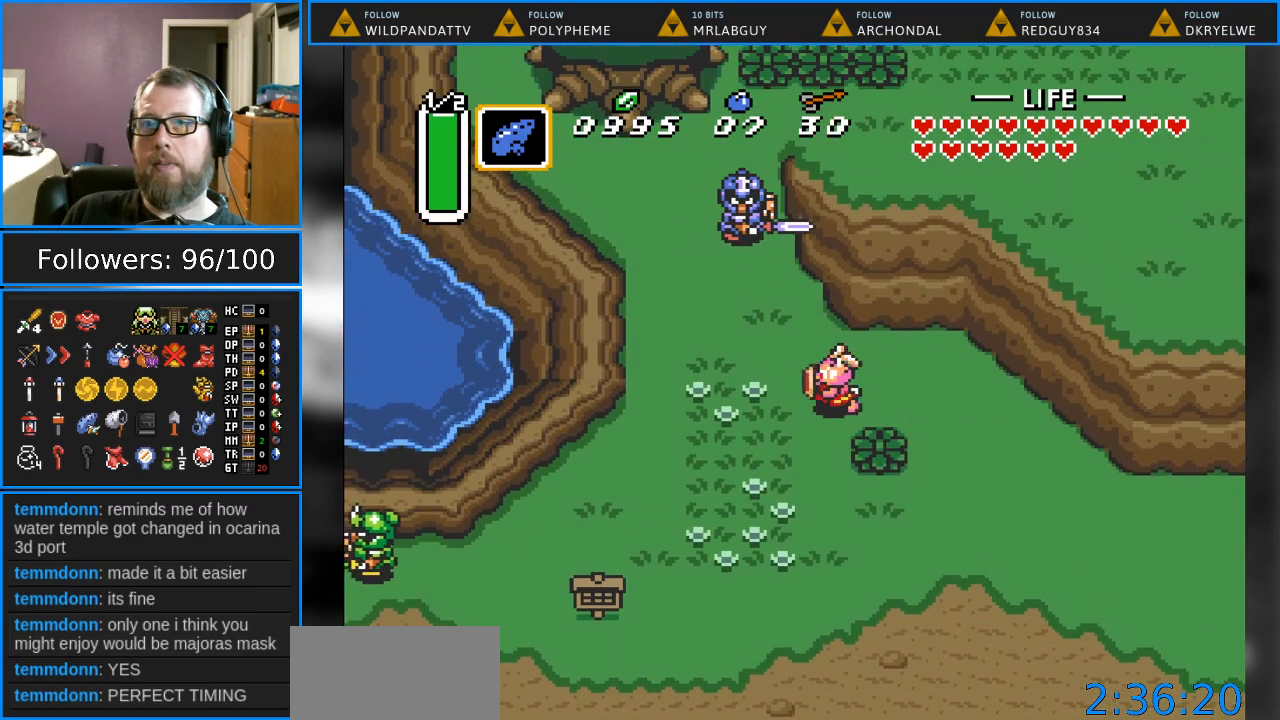
{"buttons": ["B", "DPAD_UP"], "events": [[133, "DPAD_UP", "down"], [267, "DPAD_LEFT", "up"], [417, "B", "down"]]}
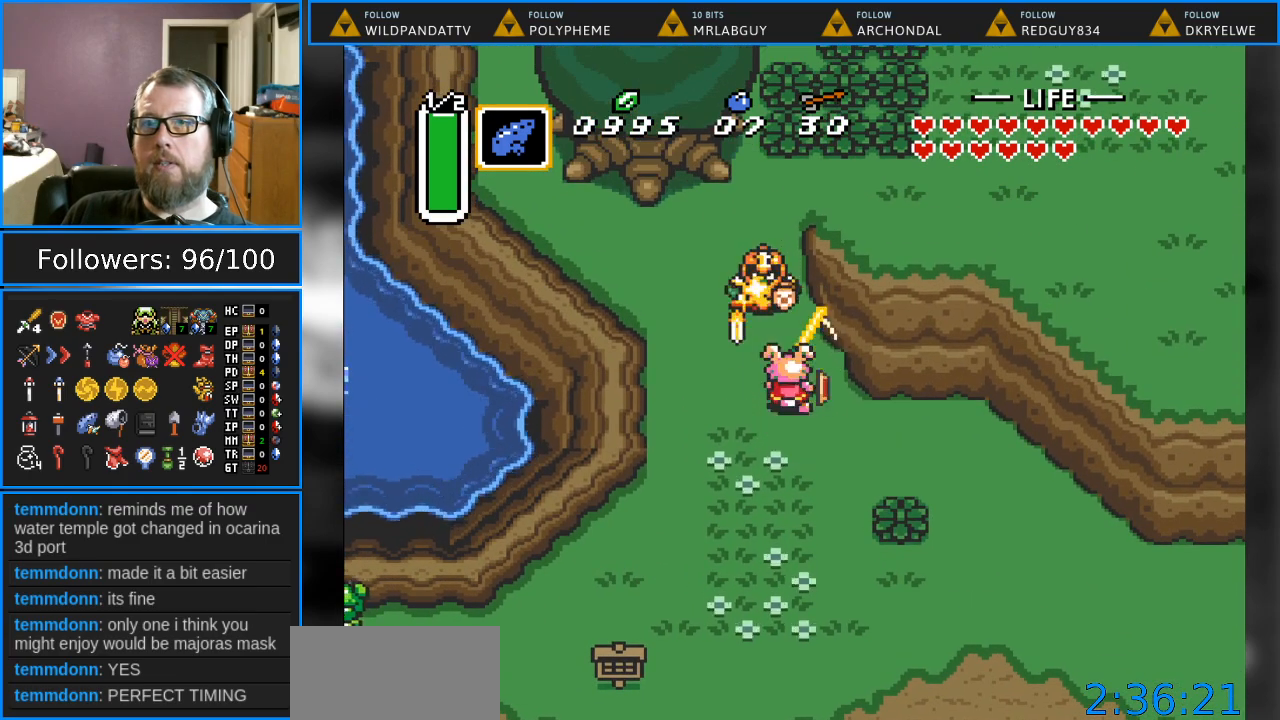
{"buttons": ["DPAD_UP"], "events": [[133, "B", "up"]]}
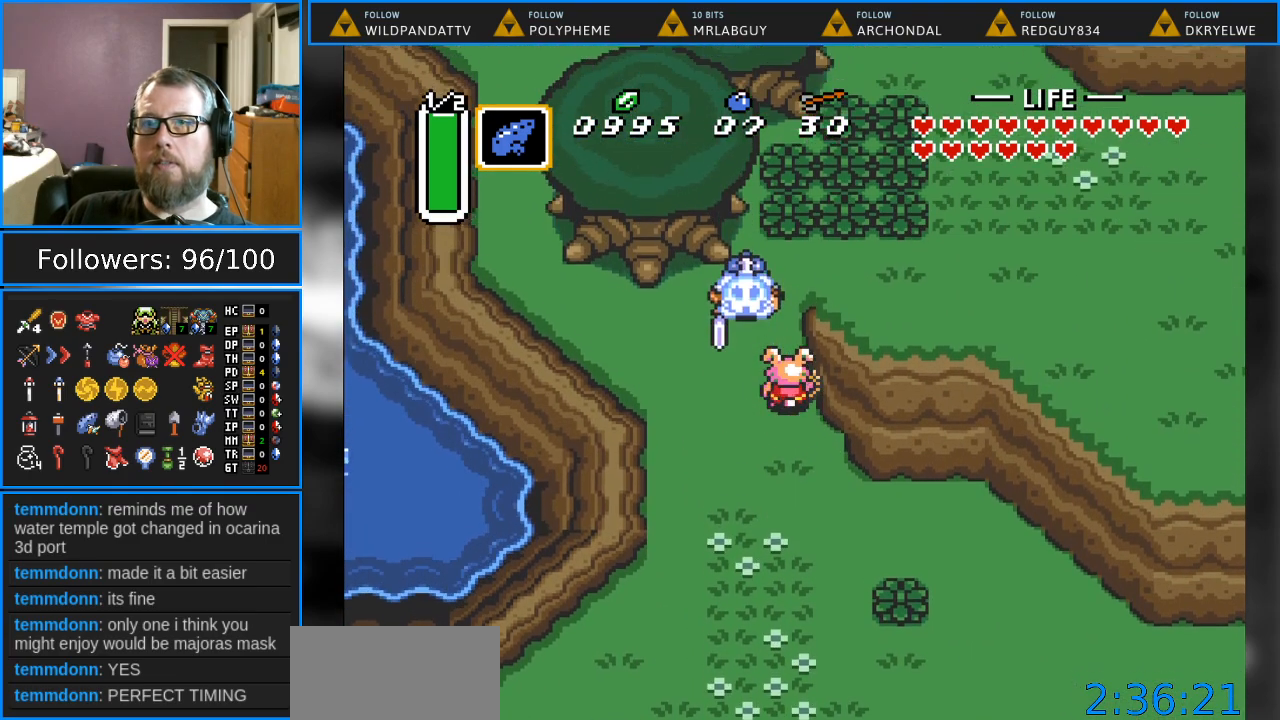
{"buttons": ["A", "DPAD_RIGHT"], "events": [[400, "DPAD_RIGHT", "down"], [433, "DPAD_UP", "up"], [483, "A", "down"]]}
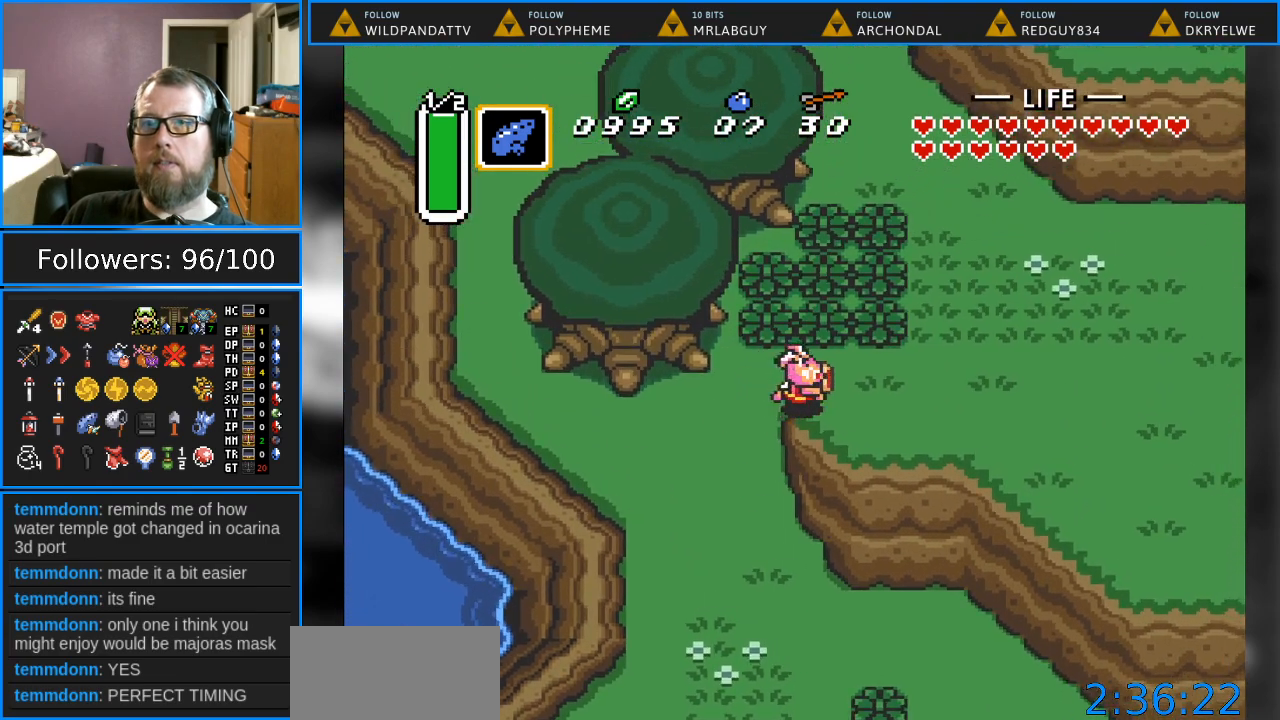
{"buttons": ["A"], "events": [[83, "DPAD_RIGHT", "up"]]}
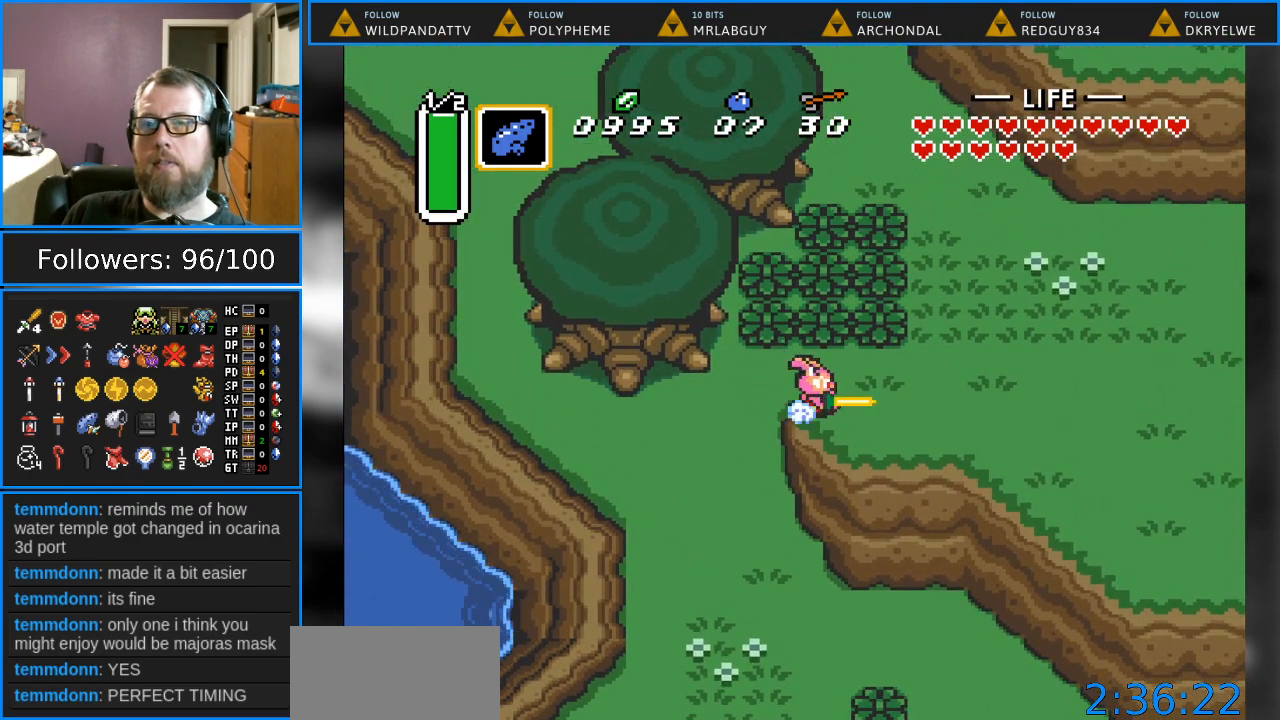
{"buttons": [], "events": [[317, "A", "up"]]}
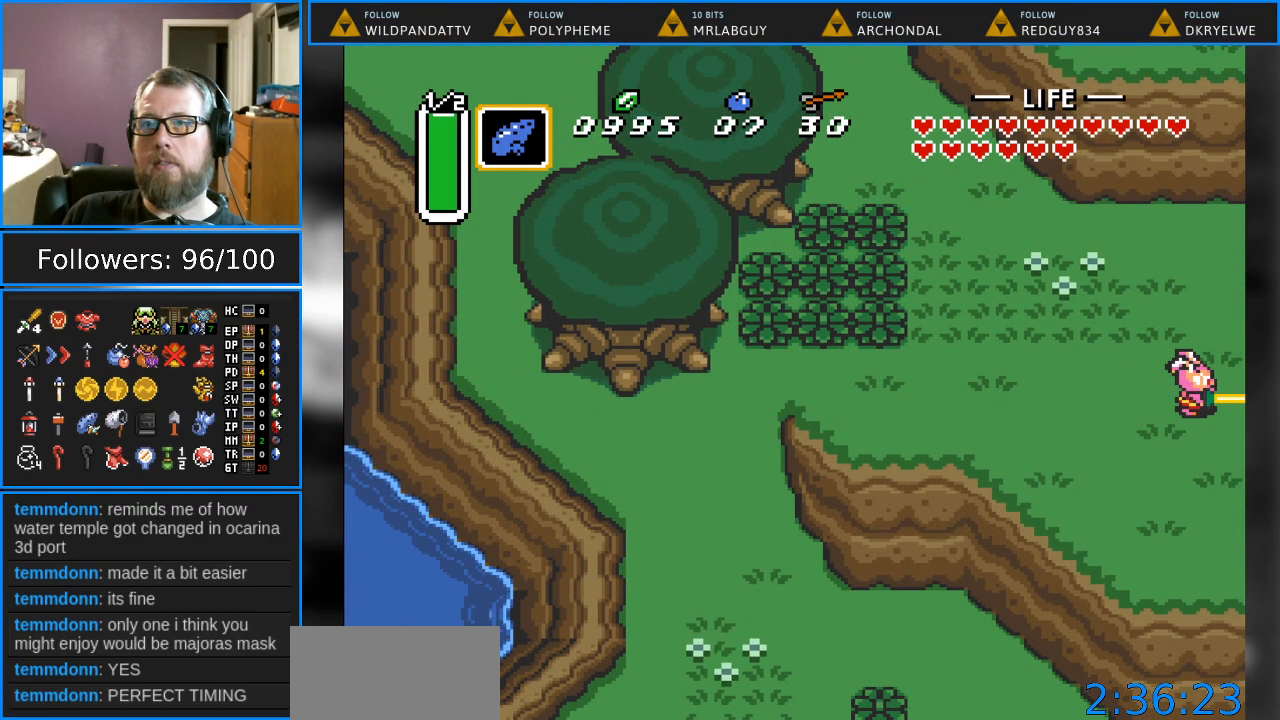
{"buttons": [], "events": []}
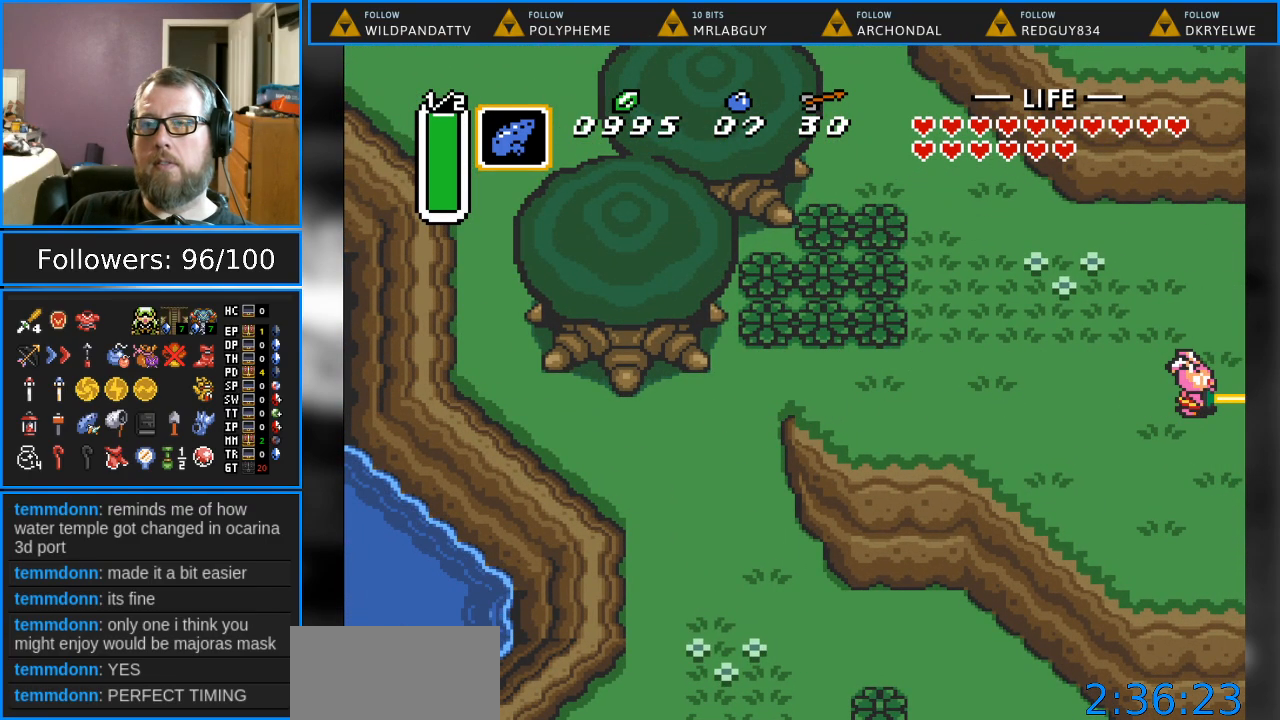
{"buttons": [], "events": []}
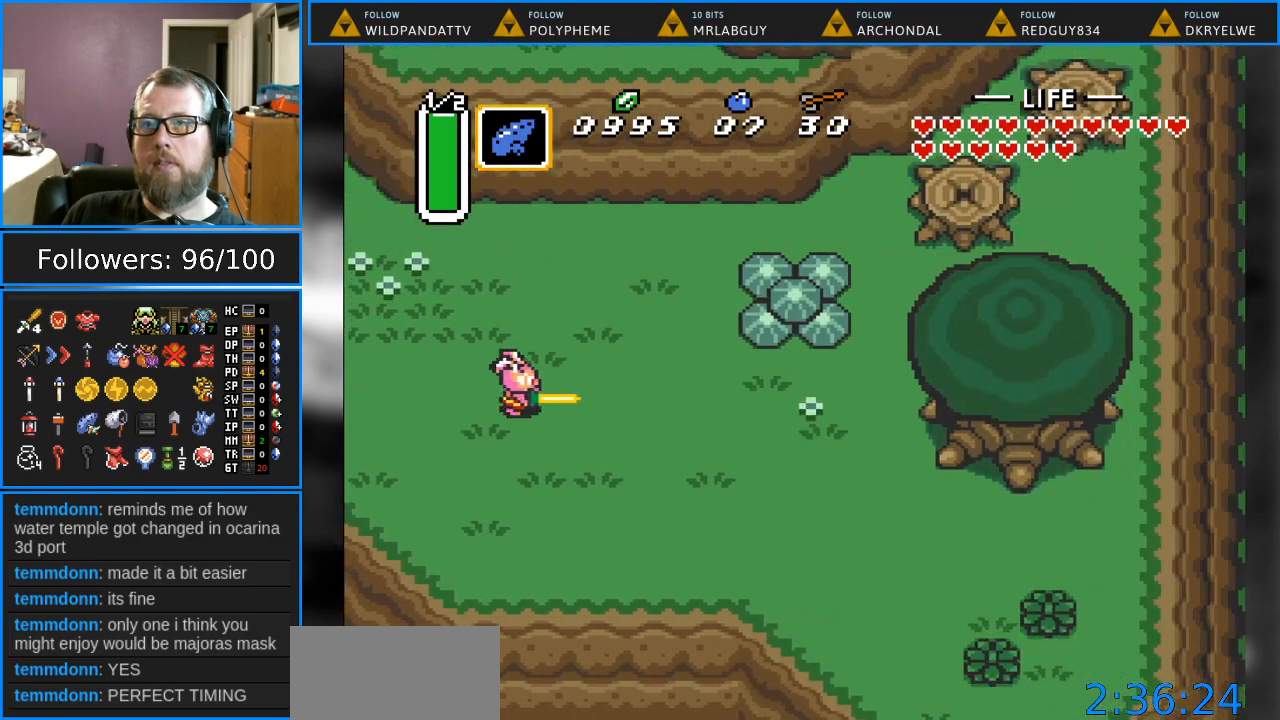
{"buttons": ["DPAD_RIGHT"], "events": [[300, "DPAD_RIGHT", "down"]]}
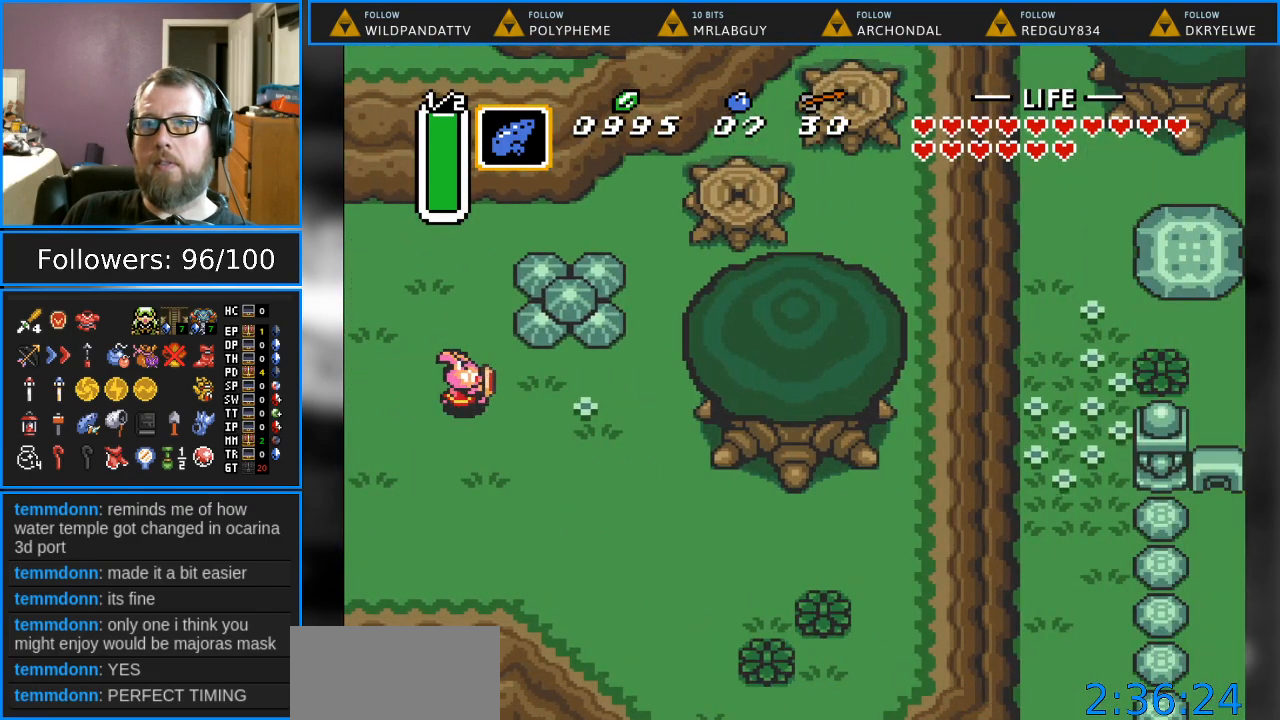
{"buttons": ["A"], "events": [[283, "DPAD_UP", "down"], [300, "DPAD_RIGHT", "up"], [350, "A", "down"], [433, "DPAD_UP", "up"]]}
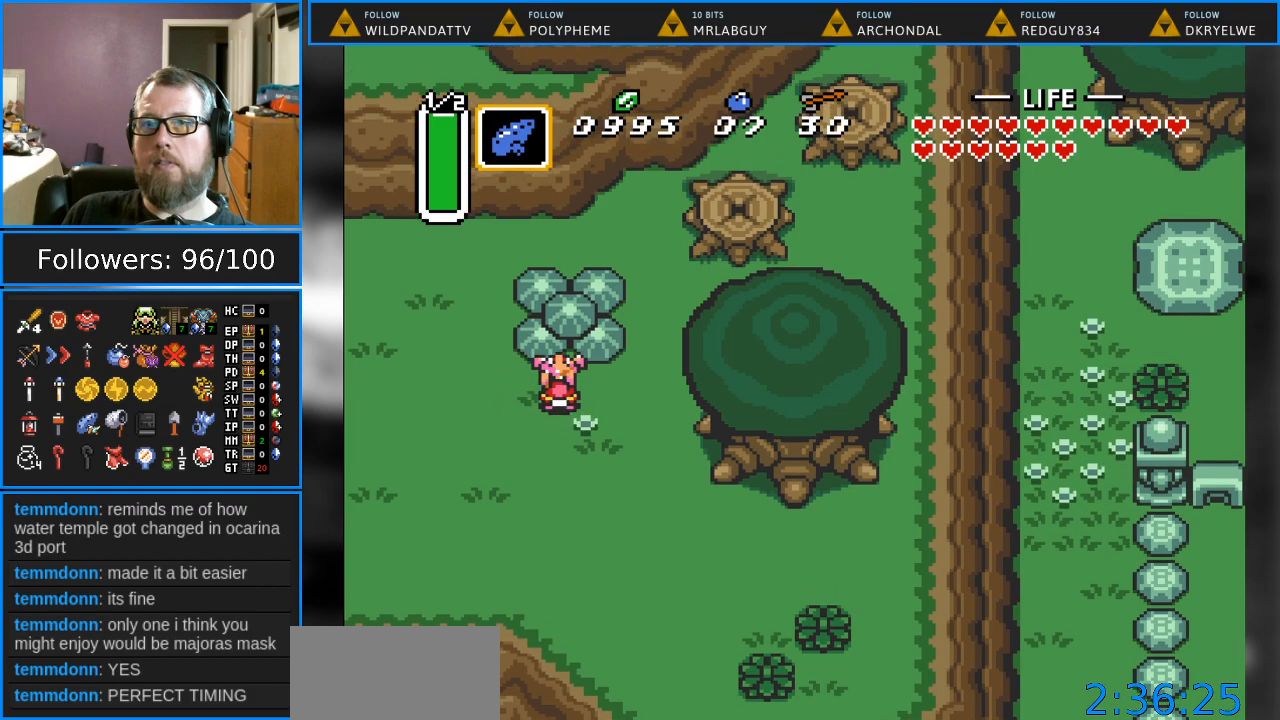
{"buttons": ["A"], "events": [[267, "A", "up"], [283, "DPAD_DOWN", "down"], [333, "DPAD_RIGHT", "down"], [383, "DPAD_DOWN", "up"], [383, "DPAD_RIGHT", "up"], [433, "A", "down"]]}
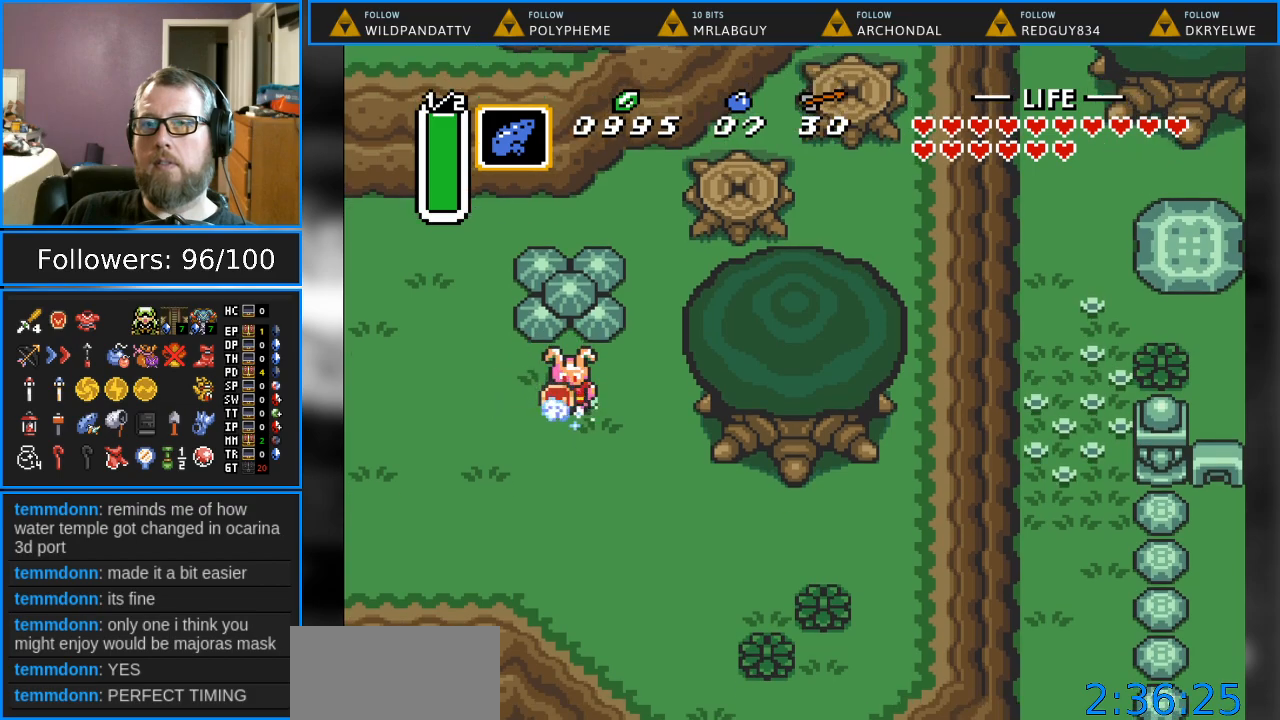
{"buttons": ["A", "DPAD_UP"], "events": [[317, "DPAD_UP", "down"]]}
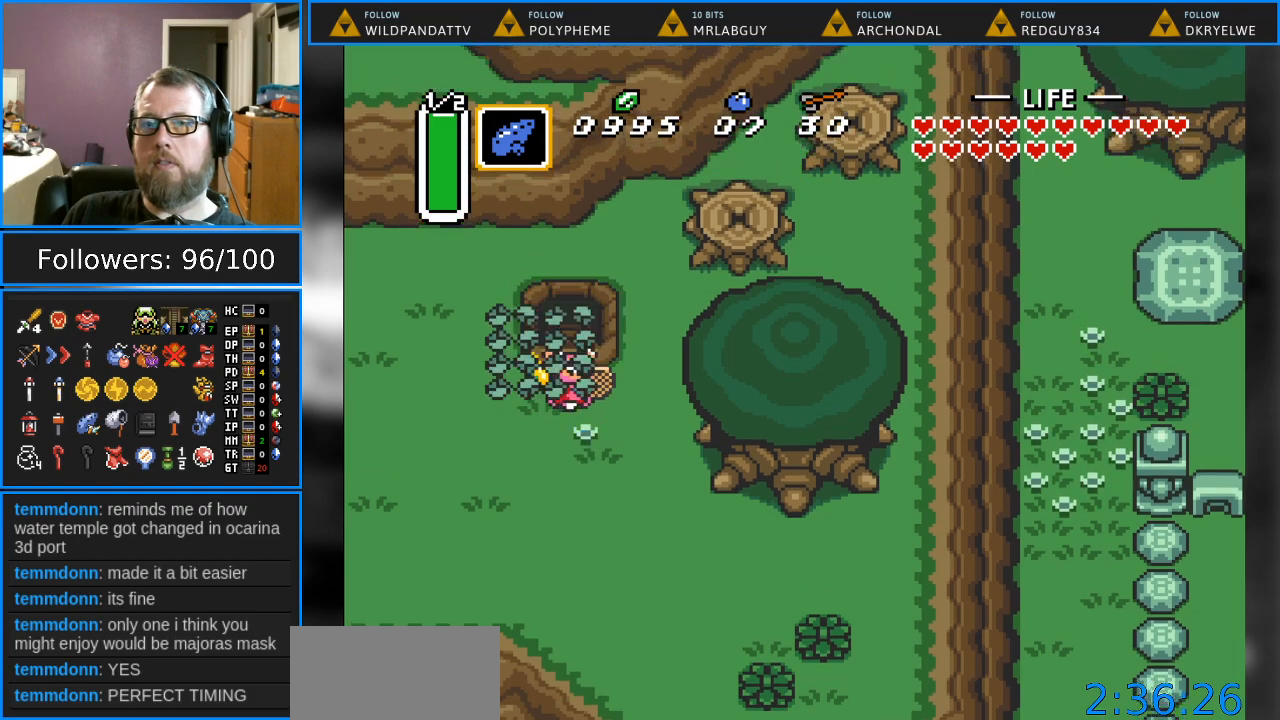
{"buttons": ["DPAD_UP"], "events": [[433, "A", "up"]]}
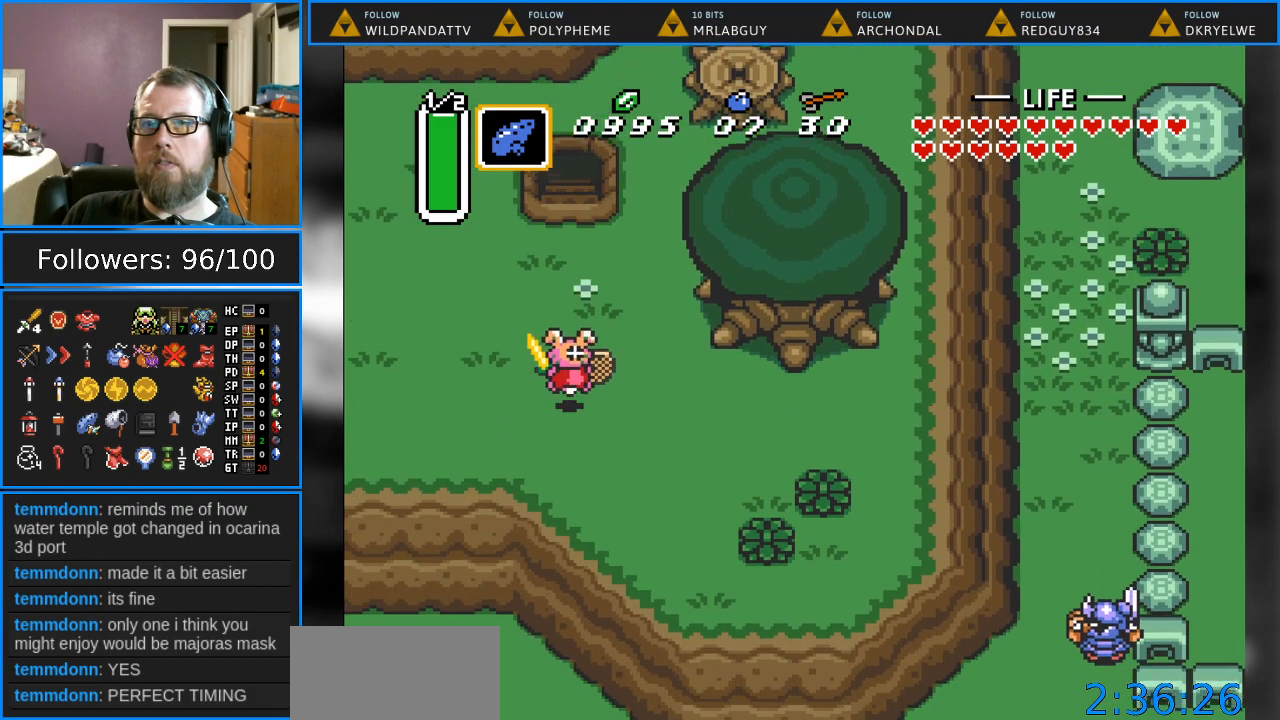
{"buttons": ["DPAD_UP"], "events": []}
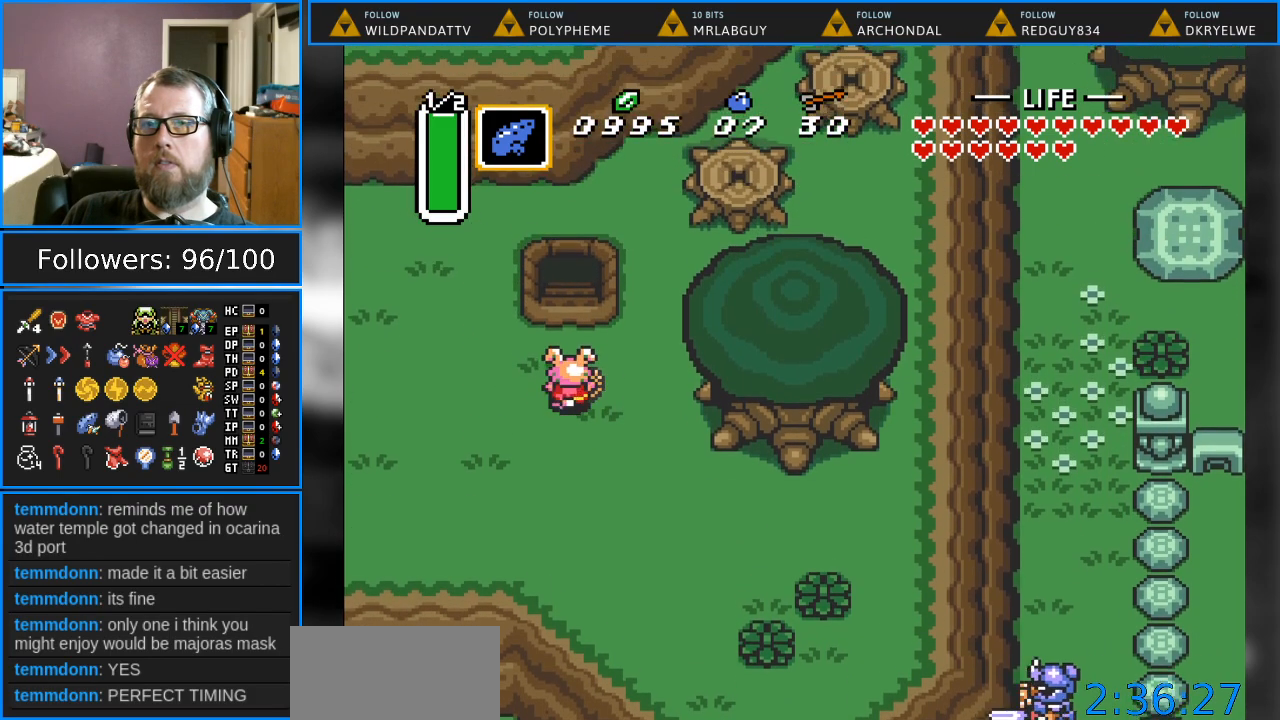
{"buttons": ["DPAD_UP"], "events": []}